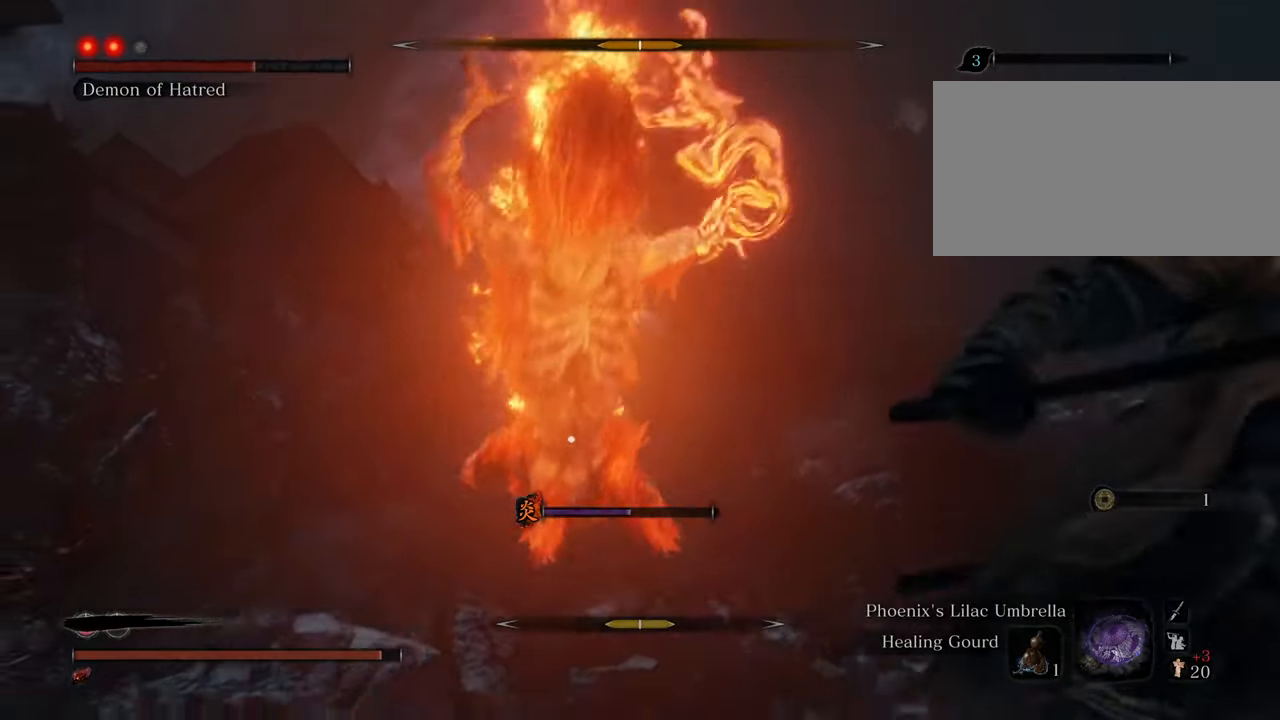
Gameplay with keyboard and mouse; each line is a JSON object with the keys and mouse buttons held at the frame after it. "events" lists presses ("down") and releases ("up") of "1", "2", "3", "4", "5", "6", "7", "8", "a", "alt", "c", "caps_lock", "ctrl", "d", "e", "f", "g", "q", "r", "s", "shift", "space", "t", "tab", "tilde", "v", "w", "x", "z", "mouse_left", "mouse_wheel" and "mouse_right" between this image and that frame as [ms after this image, input, new state], when the widget could be followed in between. "mouse_left", "mouse_wheel", "mouse_right" = the "left", "wheel", "right" buttons of the "mouse" list. No other keys are recorded. "wheel" means that the mouse wheel is clicked or scrolled. Not read: mouse_move.
{"keys": ["d"], "mouse": [], "events": [[150, "space", "up"], [383, "shift", "up"], [433, "s", "up"]]}
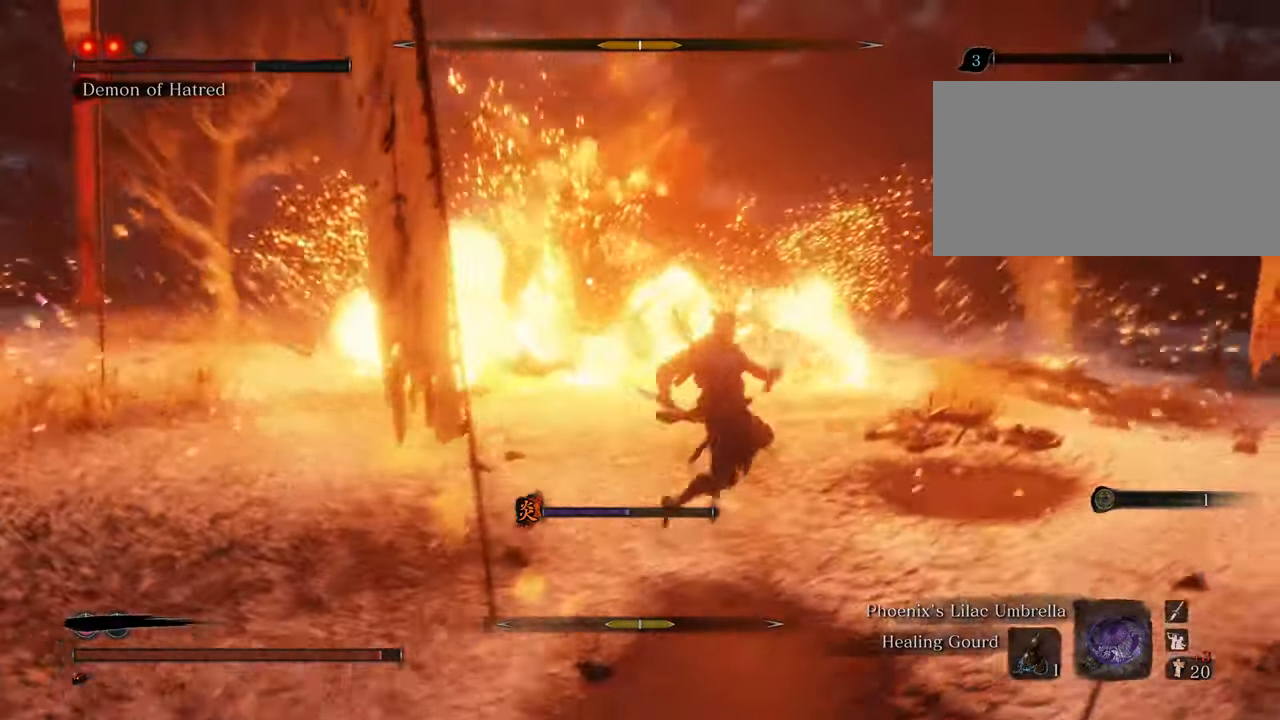
{"keys": ["w"], "mouse": [], "events": [[300, "w", "down"], [450, "d", "up"]]}
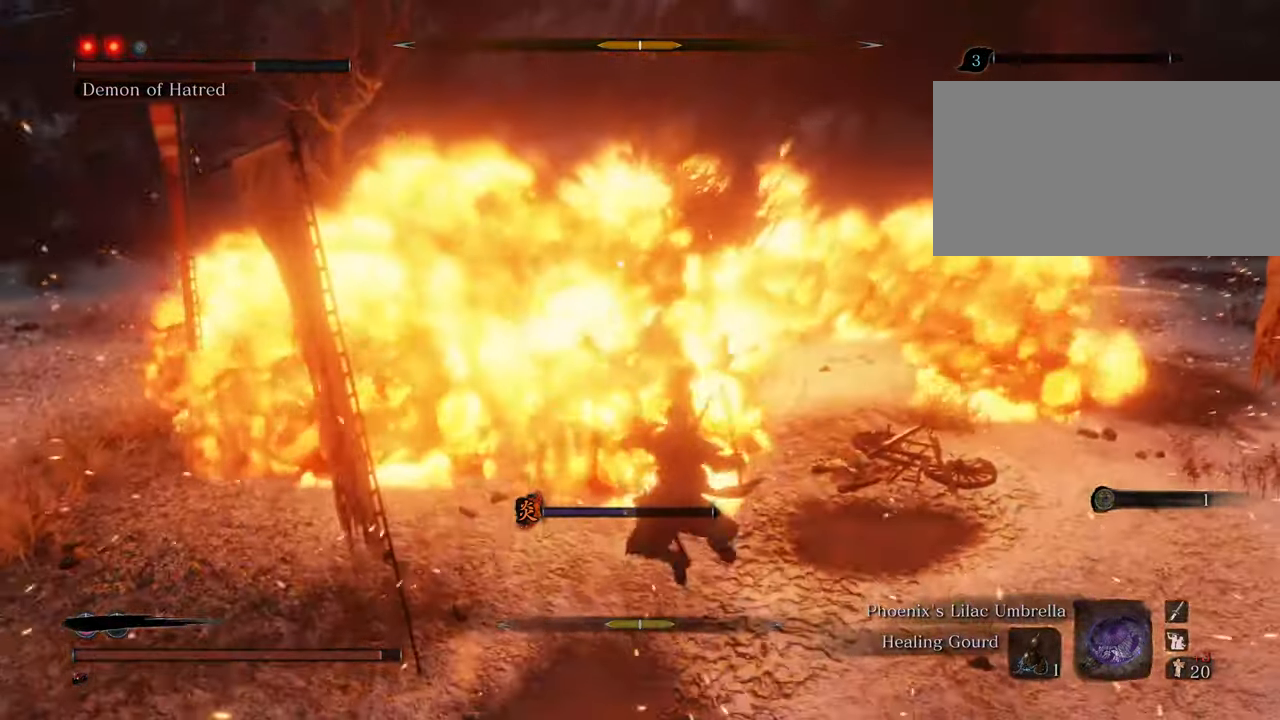
{"keys": ["w"], "mouse": [], "events": []}
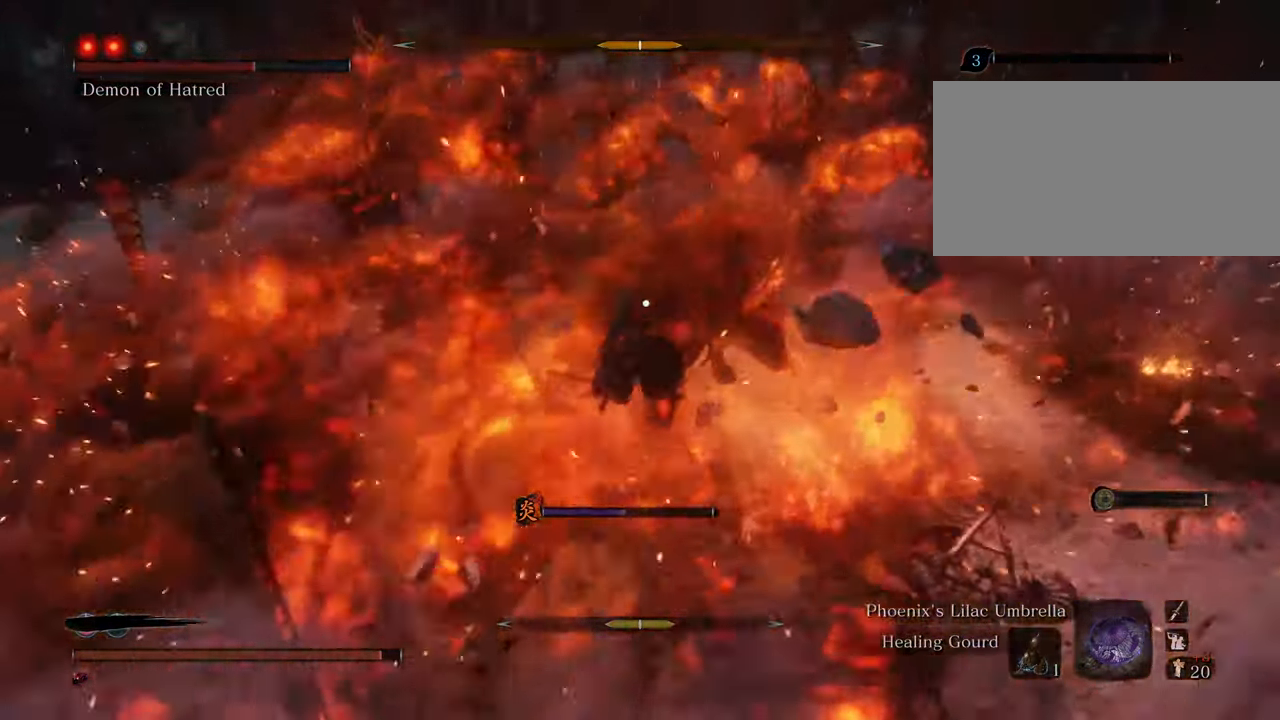
{"keys": ["w"], "mouse": [], "events": [[383, "mouse_left", "down"], [433, "mouse_left", "up"]]}
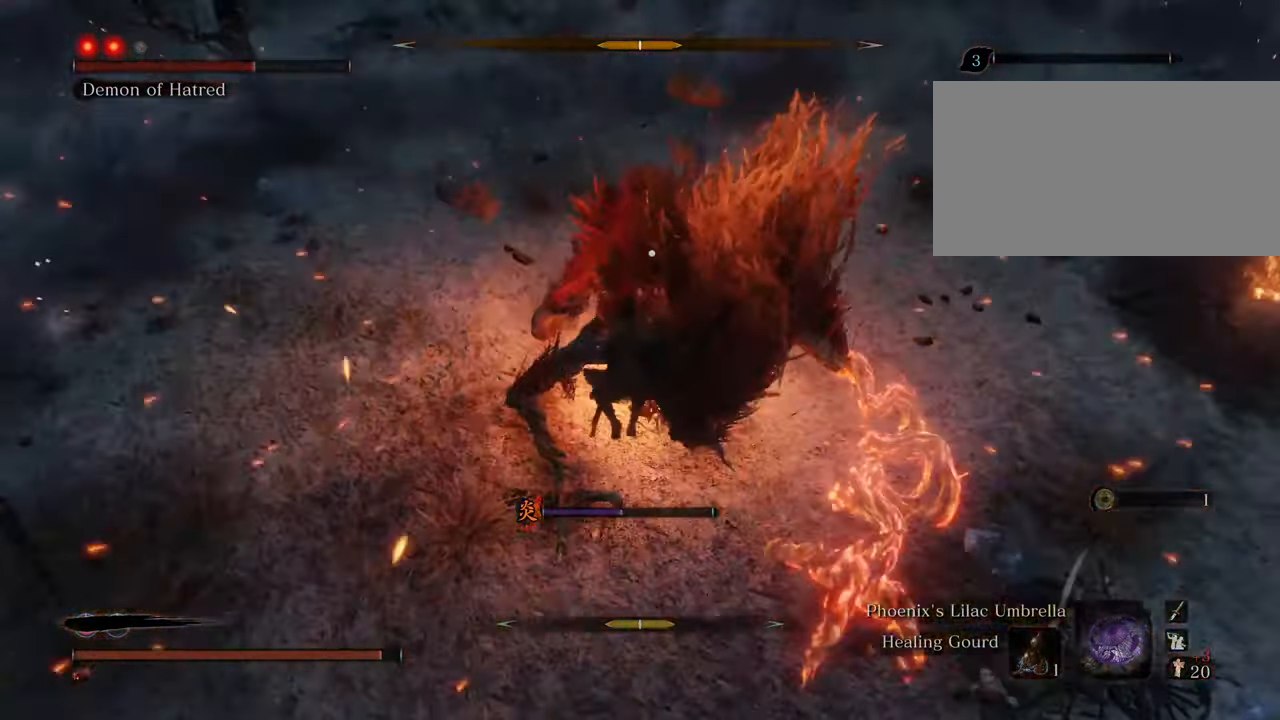
{"keys": ["w"], "mouse": ["left"], "events": [[33, "mouse_left", "down"], [116, "mouse_left", "up"], [166, "mouse_left", "down"], [266, "mouse_left", "up"], [350, "mouse_left", "down"], [400, "mouse_left", "up"], [500, "mouse_left", "down"]]}
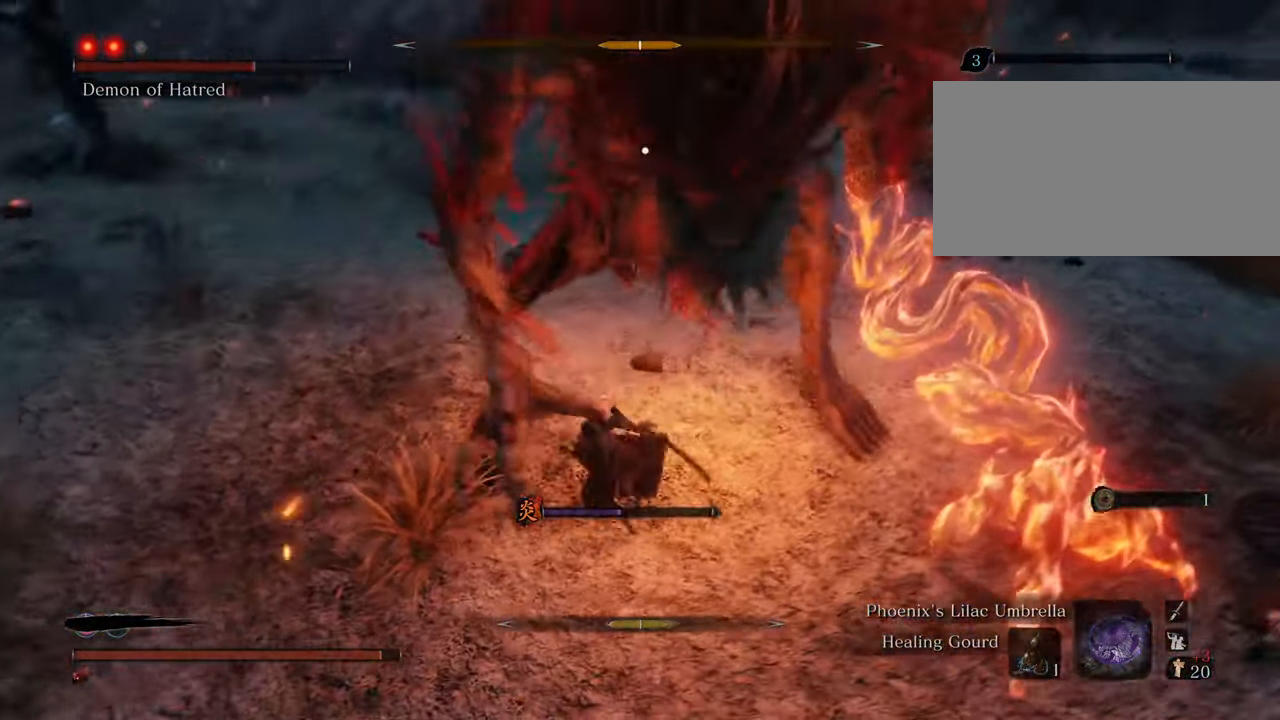
{"keys": ["w"], "mouse": ["left"], "events": [[50, "mouse_left", "up"], [133, "mouse_left", "down"], [183, "mouse_left", "up"], [266, "mouse_left", "down"], [366, "mouse_left", "up"], [416, "mouse_left", "down"]]}
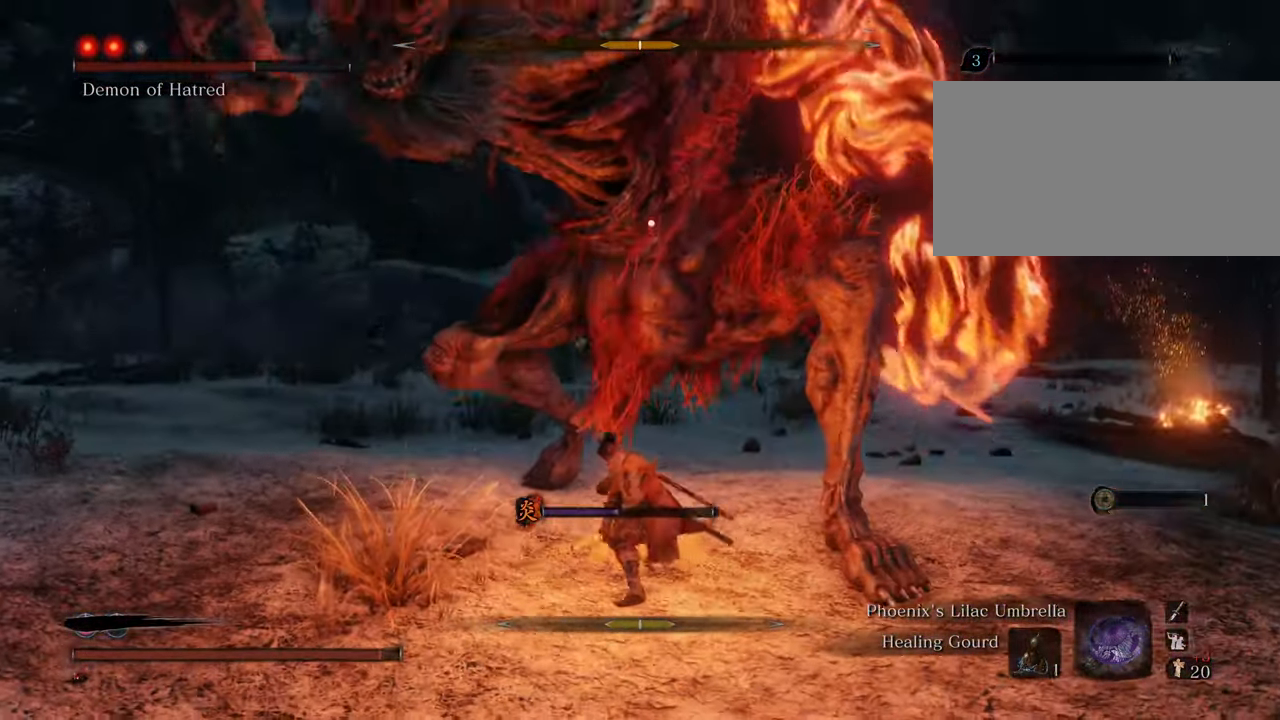
{"keys": ["w"], "mouse": ["left"], "events": [[16, "mouse_left", "up"], [333, "mouse_left", "down"], [383, "mouse_left", "up"], [483, "mouse_left", "down"]]}
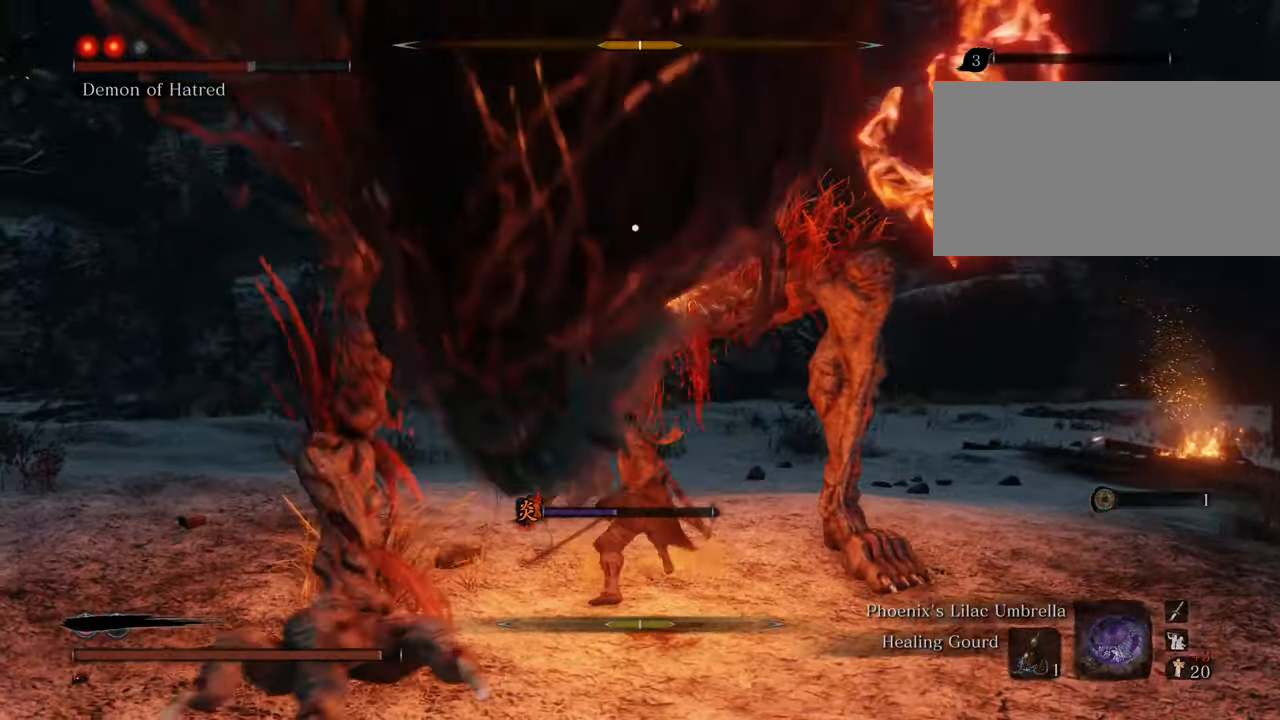
{"keys": ["w"], "mouse": ["left"], "events": [[66, "mouse_left", "up"], [116, "mouse_left", "down"], [216, "mouse_left", "up"], [316, "mouse_left", "down"], [350, "mouse_left", "up"], [450, "mouse_left", "down"]]}
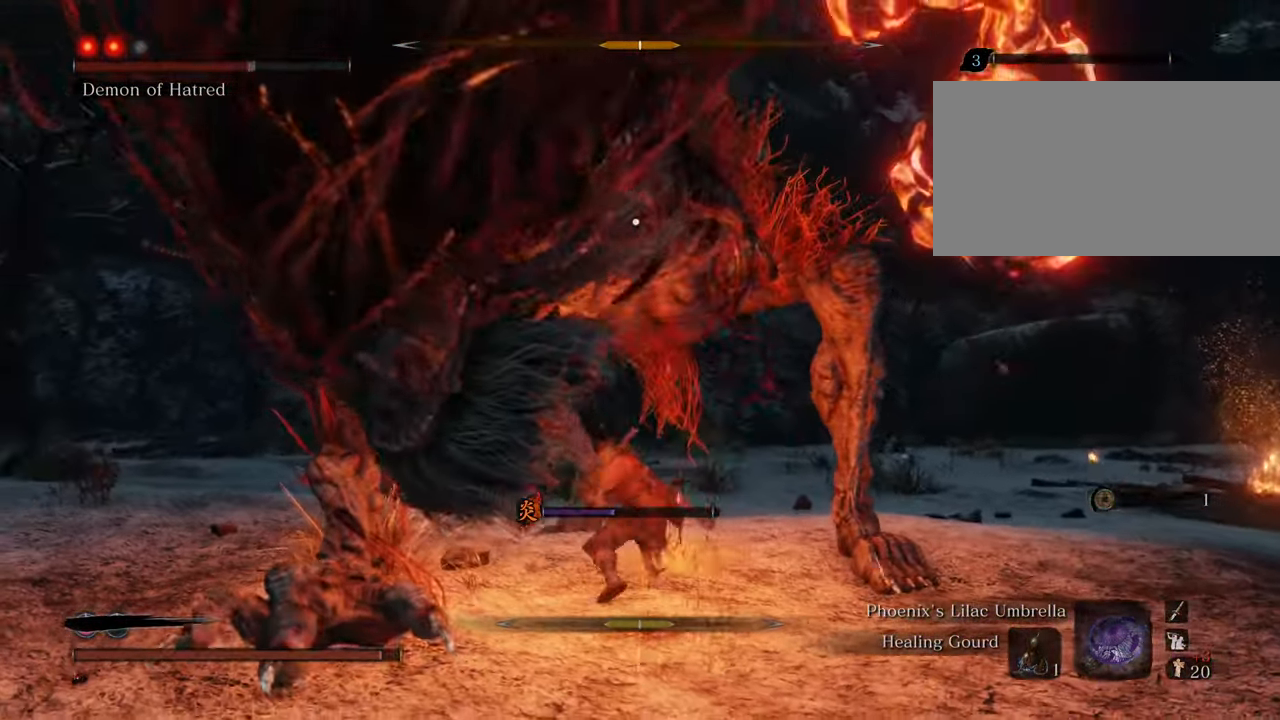
{"keys": ["w"], "mouse": [], "events": [[50, "mouse_left", "up"], [100, "mouse_left", "down"], [183, "mouse_left", "up"], [283, "mouse_left", "down"], [333, "mouse_left", "up"]]}
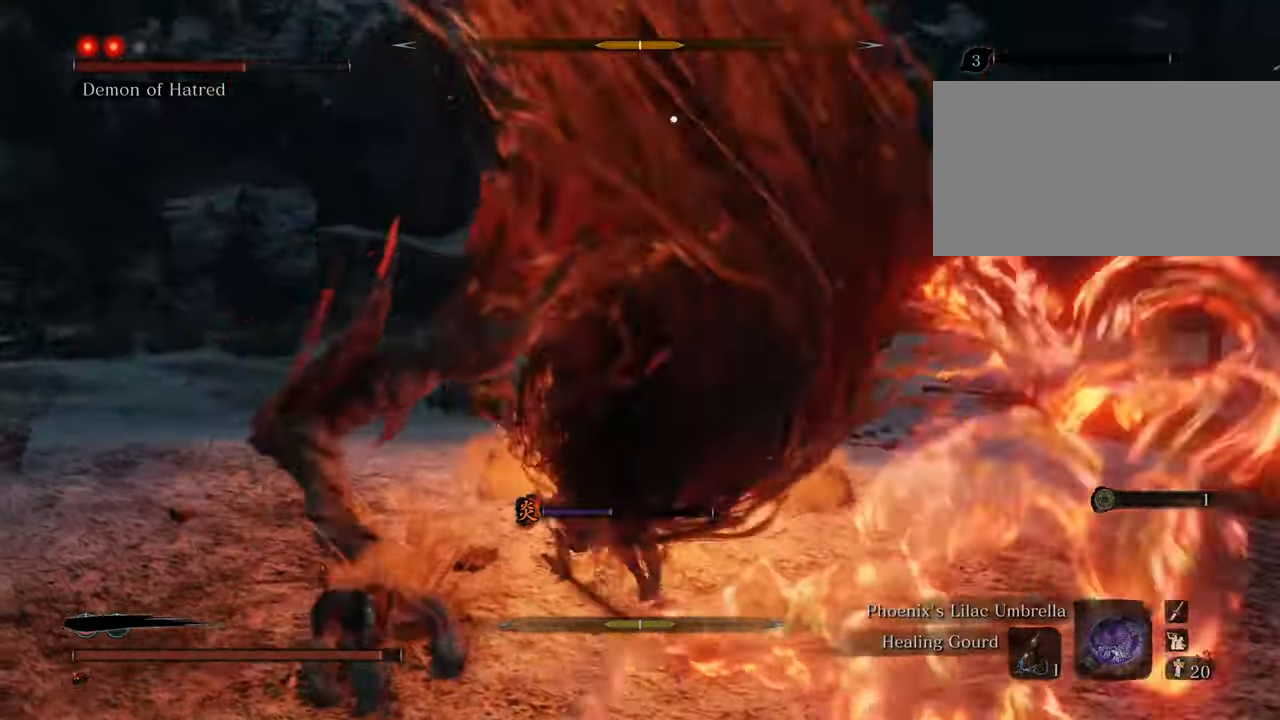
{"keys": ["shift", "w"], "mouse": [], "events": [[250, "a", "down"], [450, "a", "up"], [450, "shift", "down"]]}
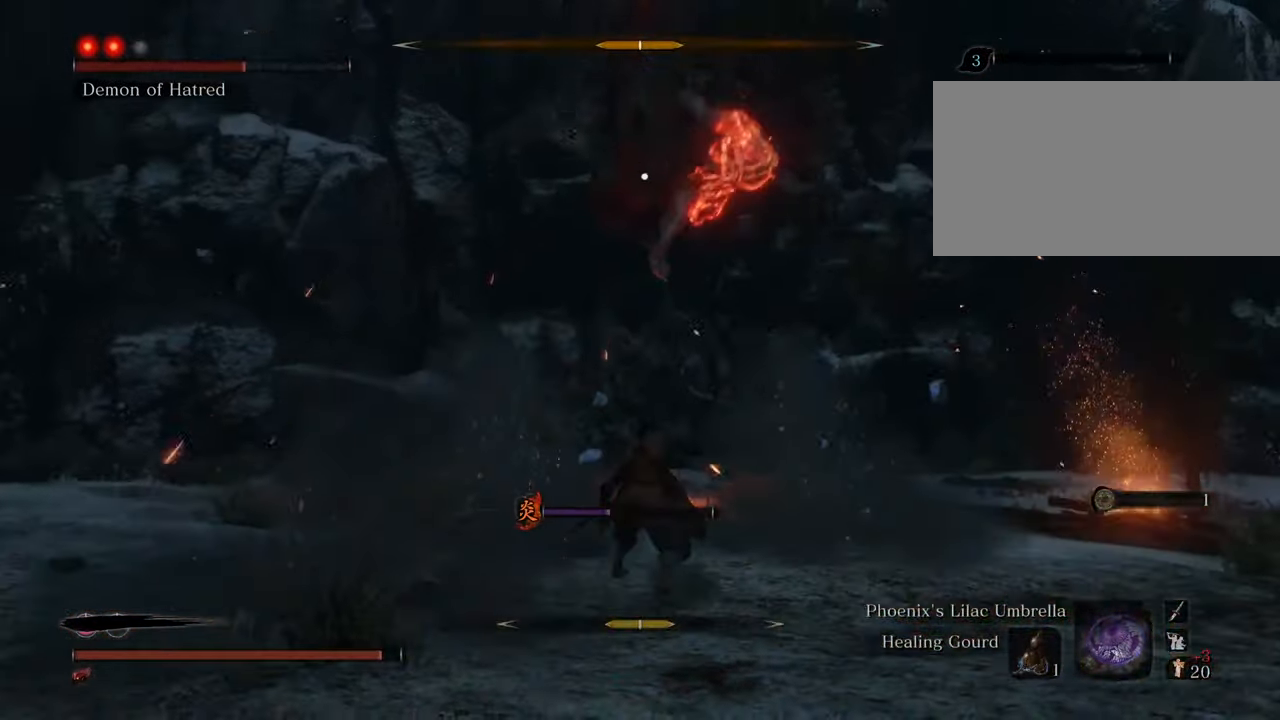
{"keys": ["shift", "w"], "mouse": [], "events": []}
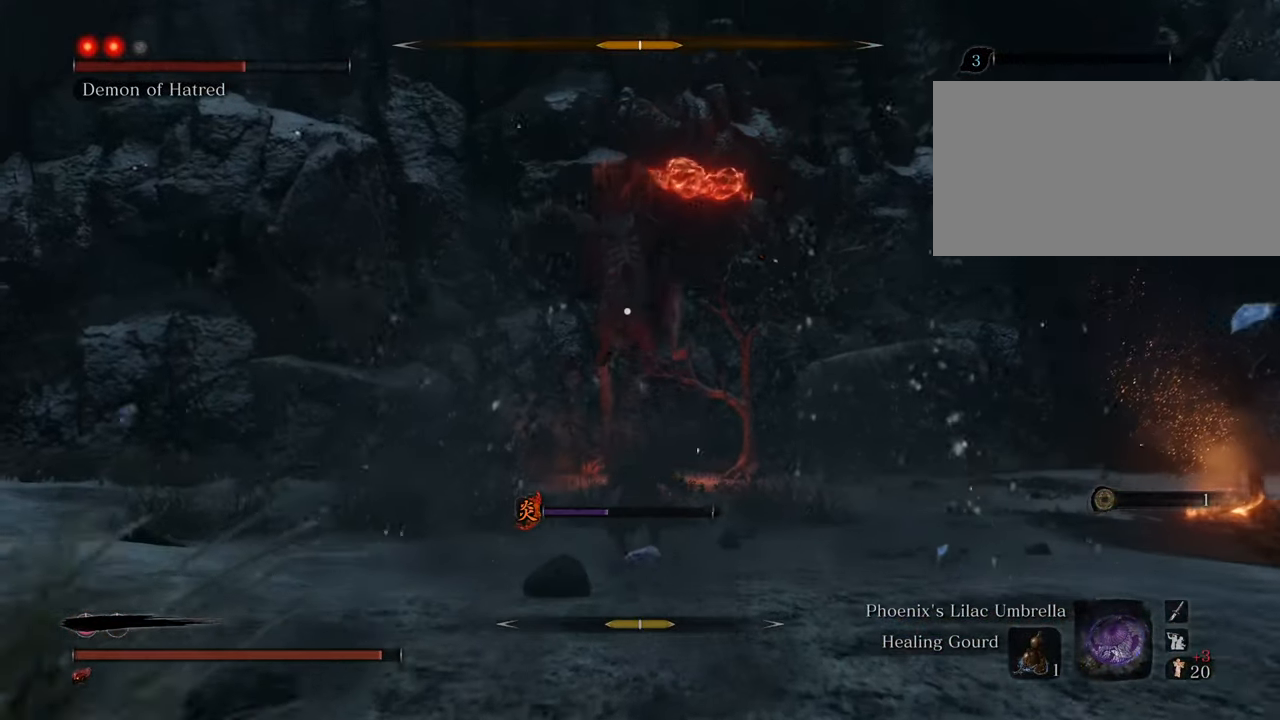
{"keys": ["a", "shift", "w"], "mouse": [], "events": [[50, "a", "down"]]}
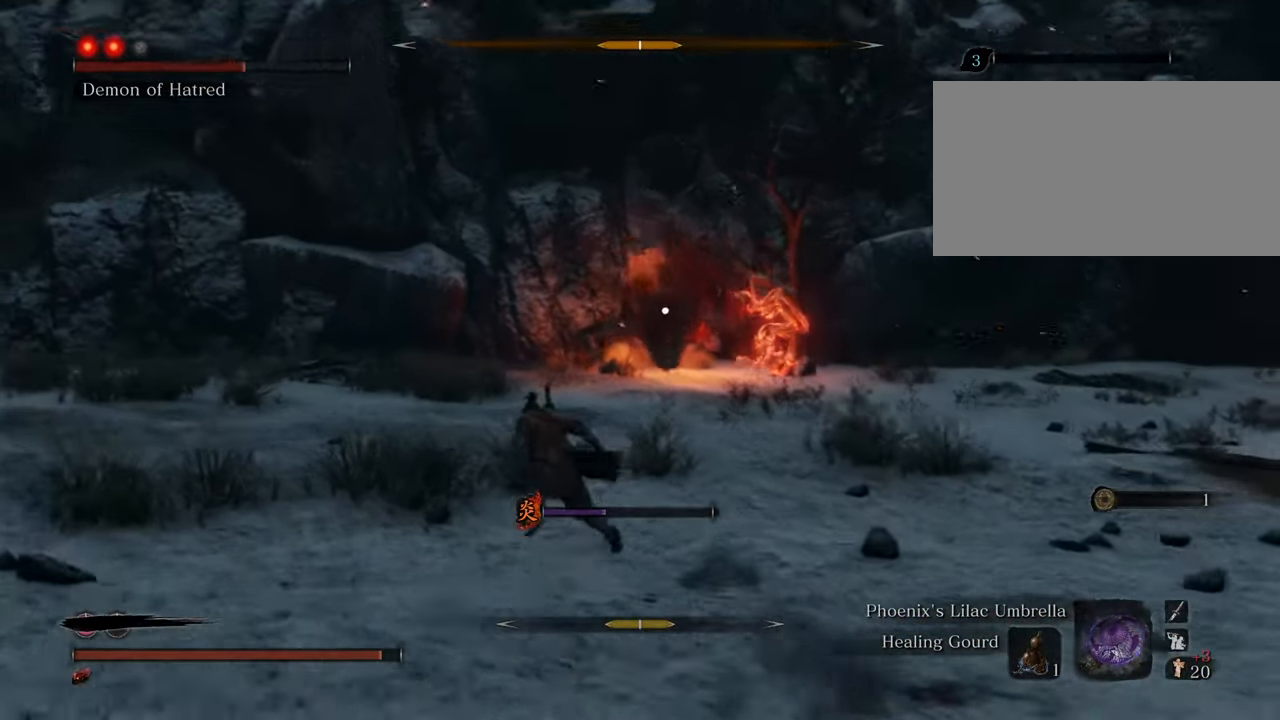
{"keys": ["a", "shift"], "mouse": [], "events": [[166, "w", "up"]]}
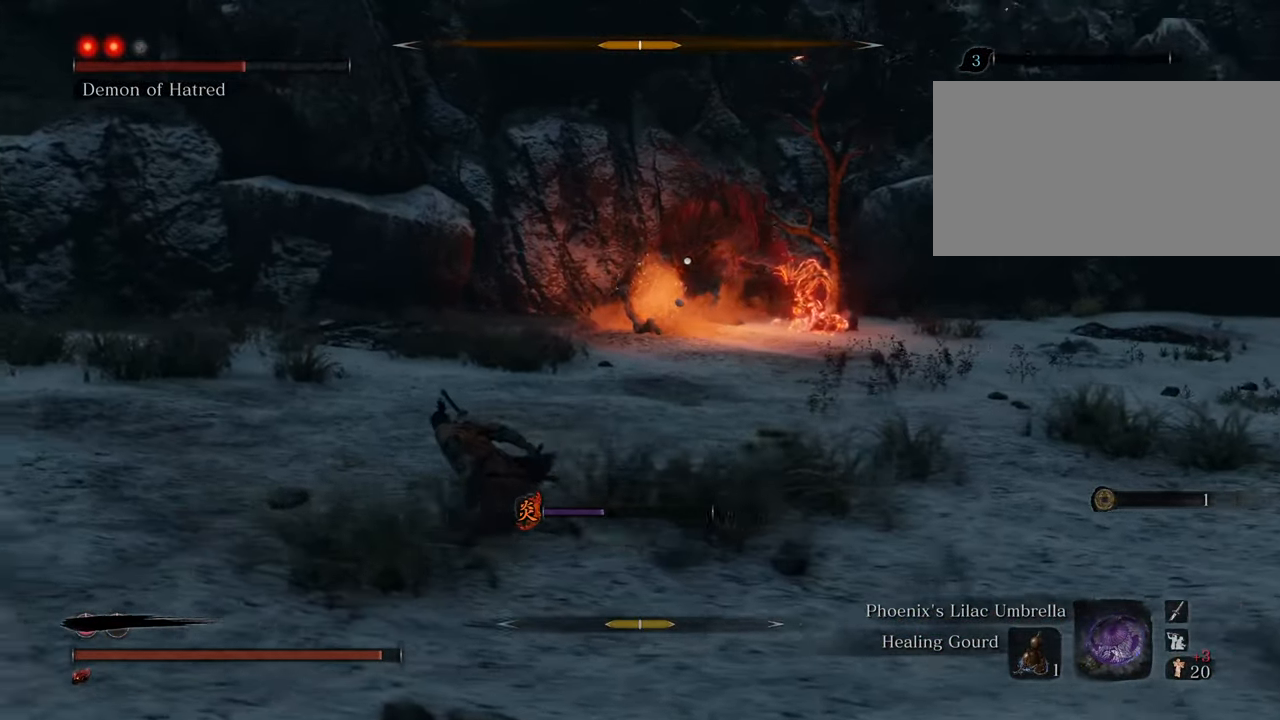
{"keys": ["a", "shift"], "mouse": [], "events": []}
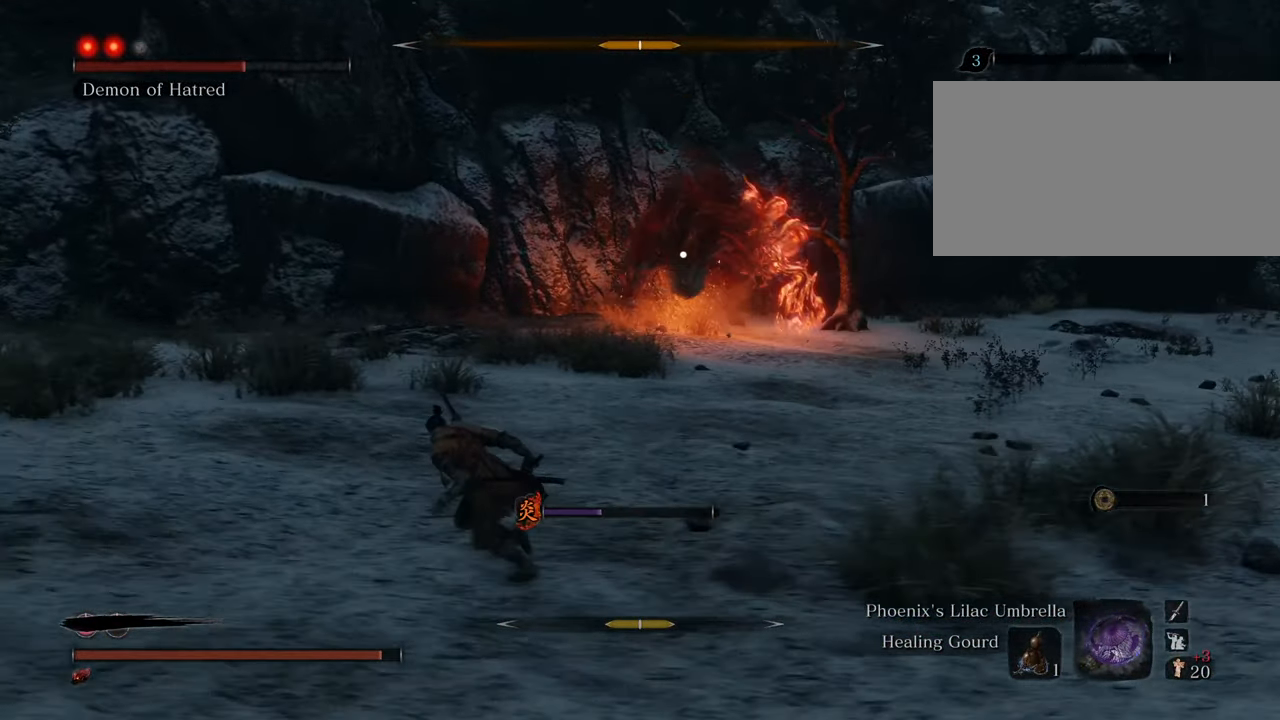
{"keys": ["a", "shift"], "mouse": [], "events": [[66, "w", "down"], [250, "w", "up"]]}
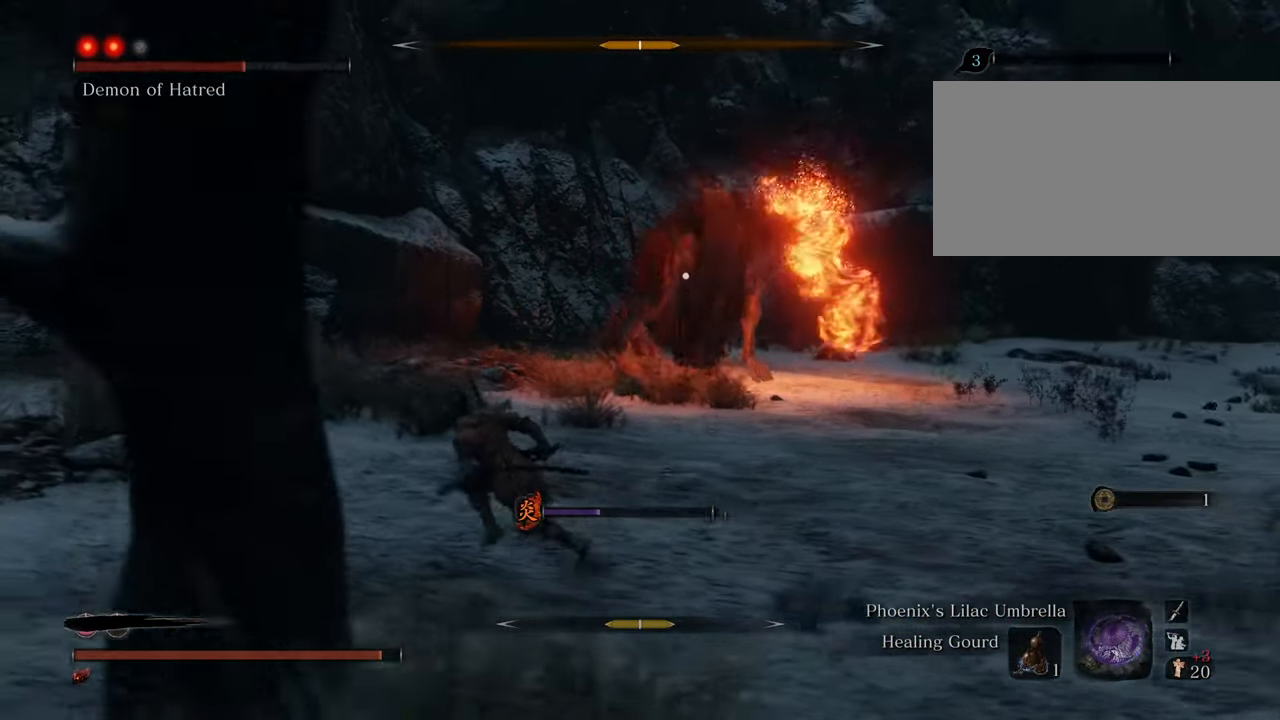
{"keys": ["a", "shift", "w"], "mouse": [], "events": [[266, "w", "down"]]}
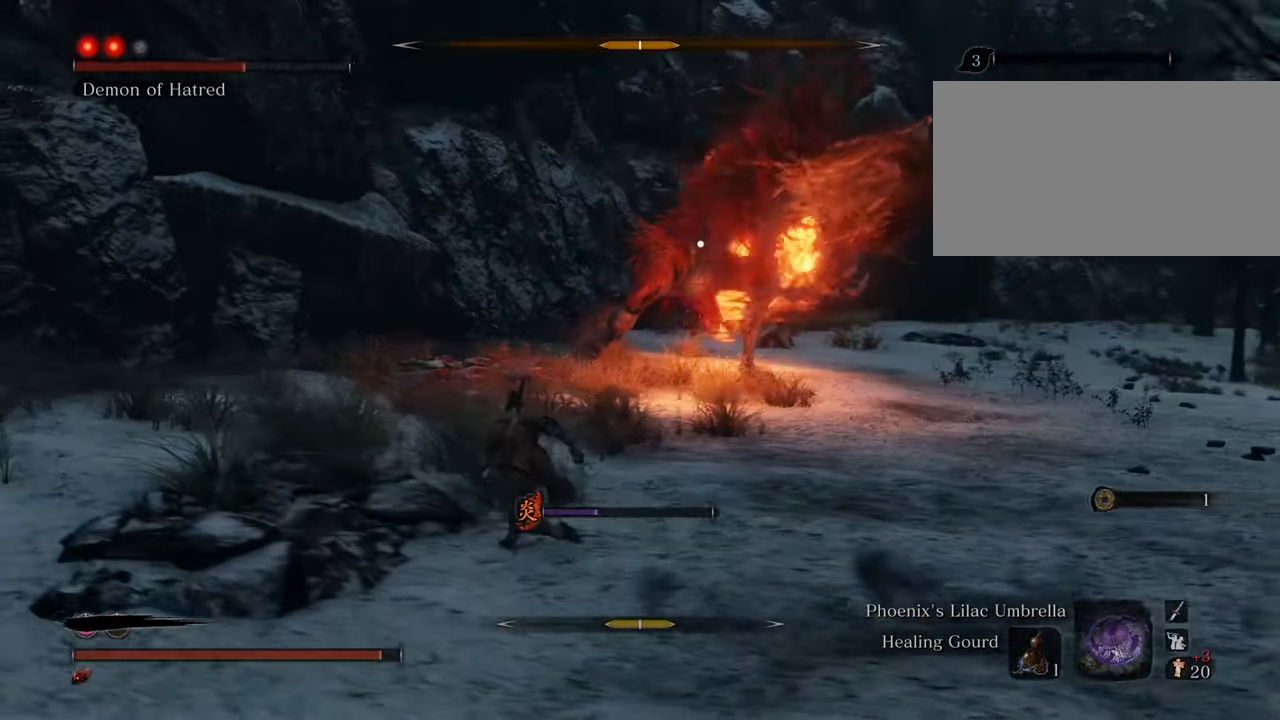
{"keys": ["a", "shift"], "mouse": [], "events": [[283, "w", "up"]]}
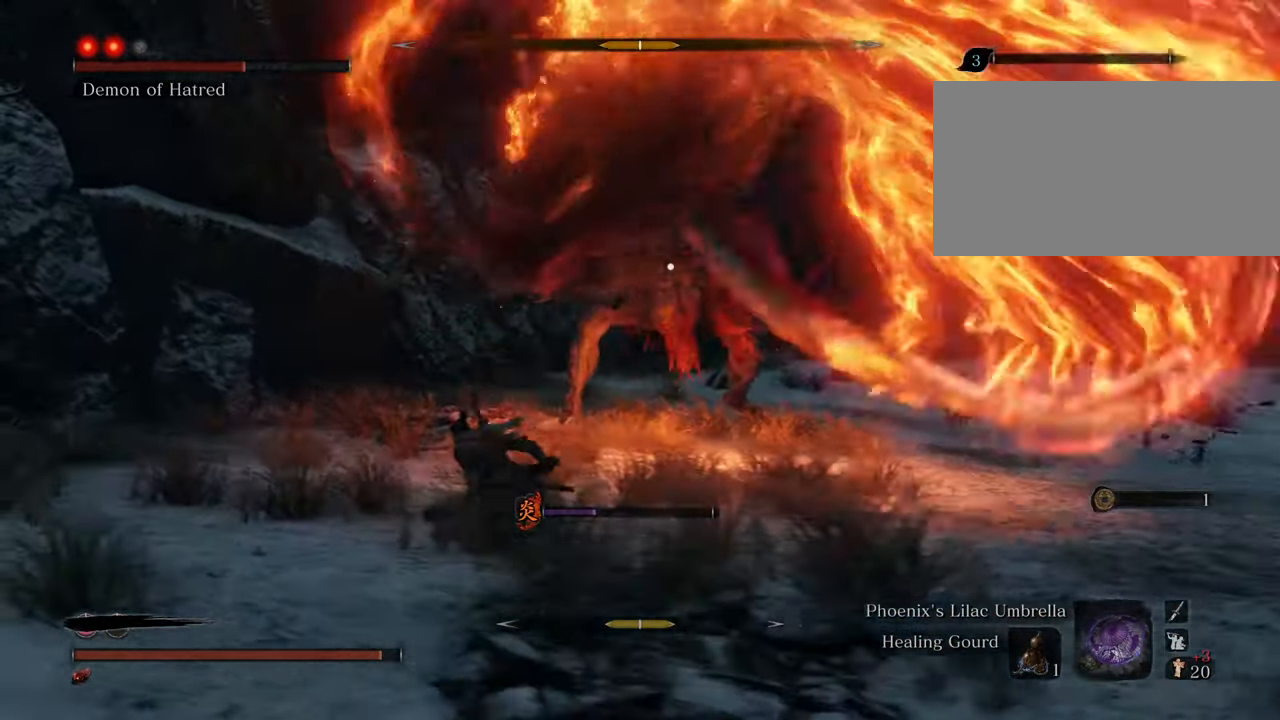
{"keys": ["a", "shift"], "mouse": [], "events": []}
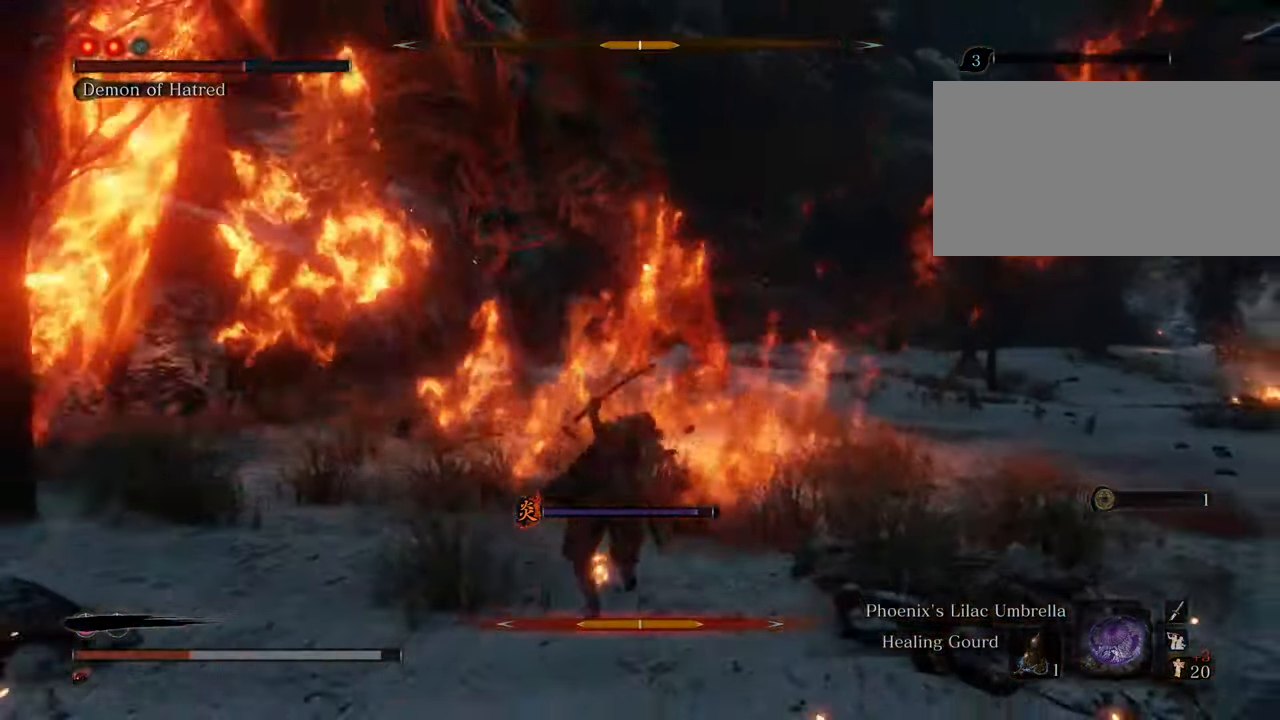
{"keys": [], "mouse": [], "events": [[116, "shift", "up"], [266, "a", "up"]]}
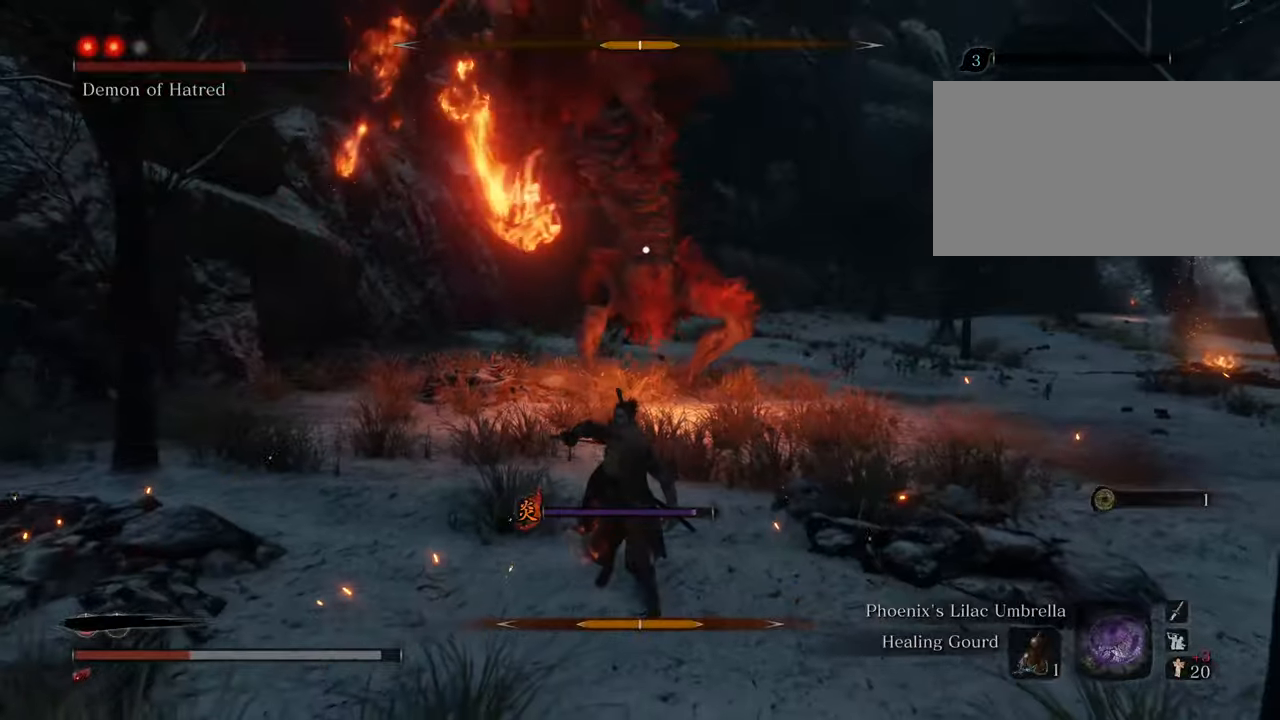
{"keys": ["a", "space"], "mouse": [], "events": [[33, "a", "down"], [233, "shift", "down"], [366, "space", "down"], [466, "shift", "up"]]}
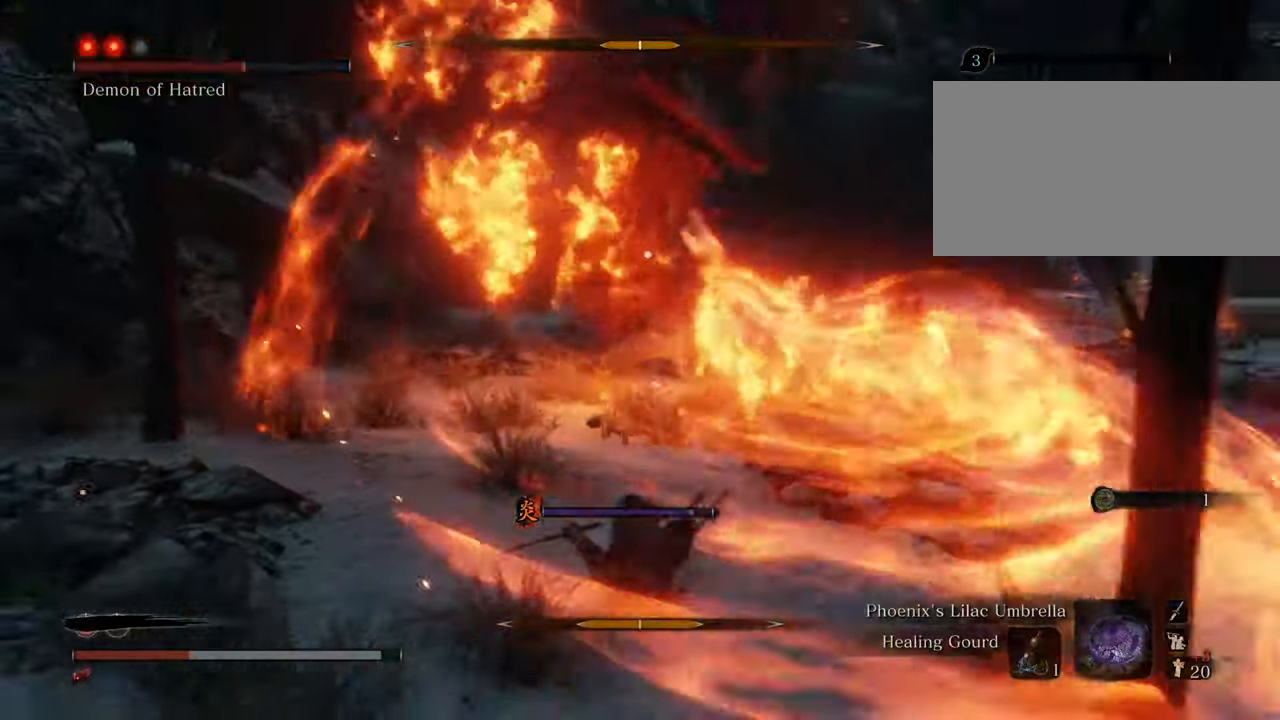
{"keys": ["a"], "mouse": [], "events": [[66, "space", "up"]]}
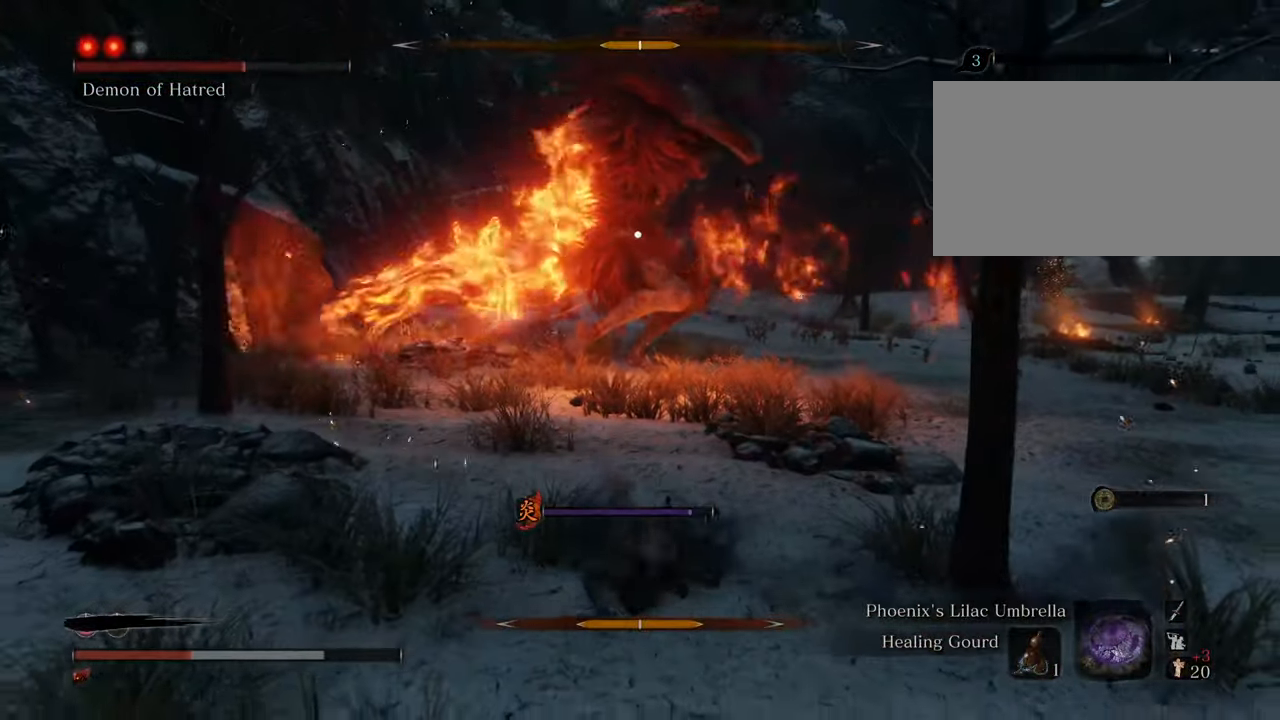
{"keys": ["a", "space"], "mouse": [], "events": [[400, "space", "down"]]}
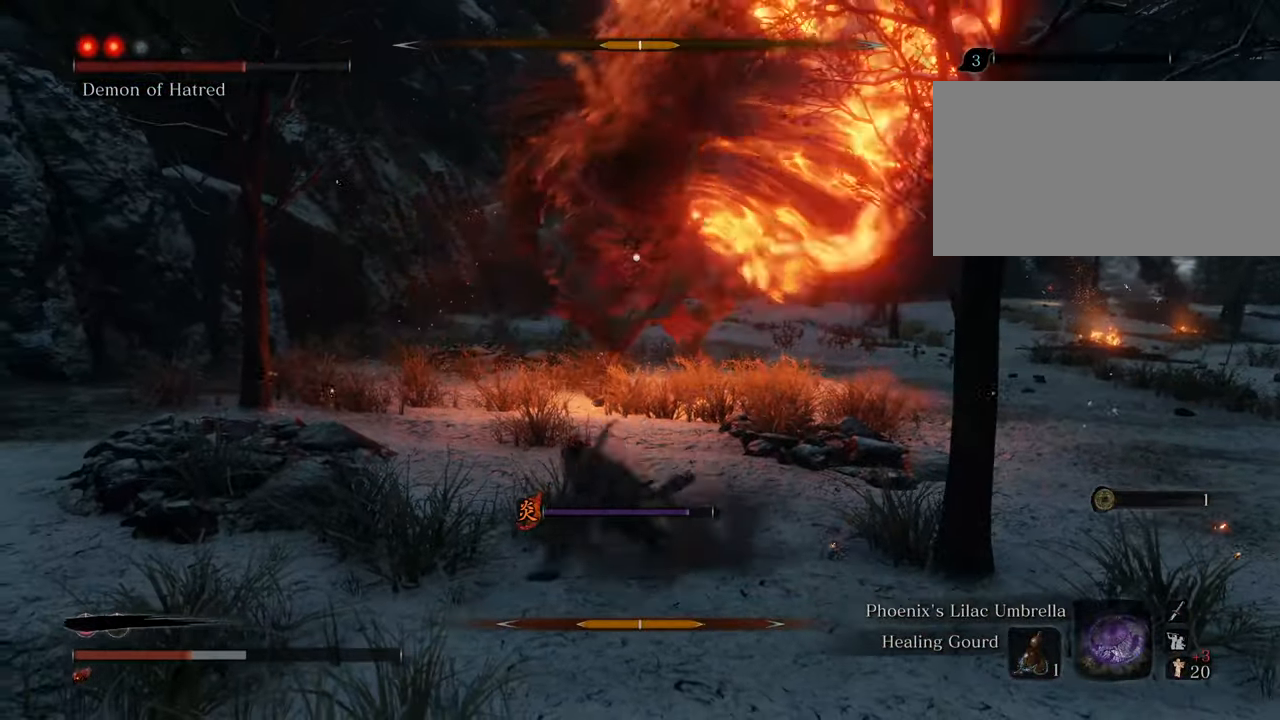
{"keys": ["a"], "mouse": [], "events": [[50, "space", "up"]]}
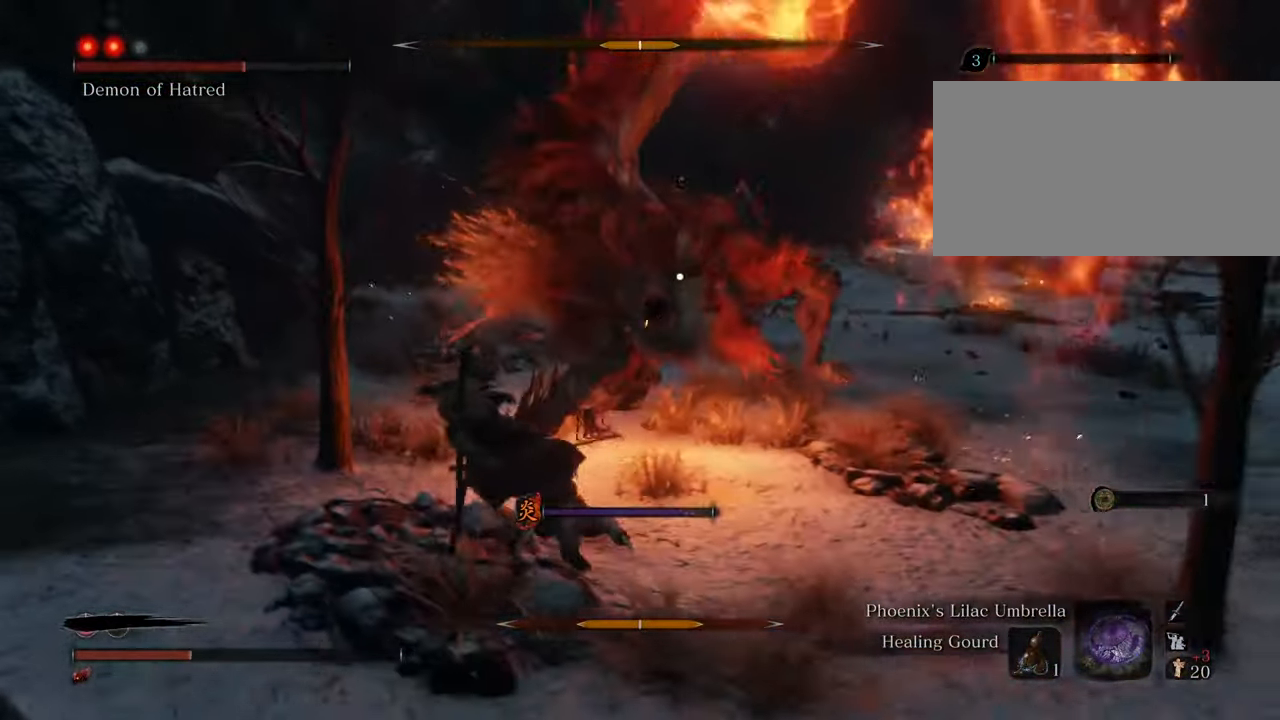
{"keys": ["a", "shift"], "mouse": [], "events": [[283, "shift", "down"]]}
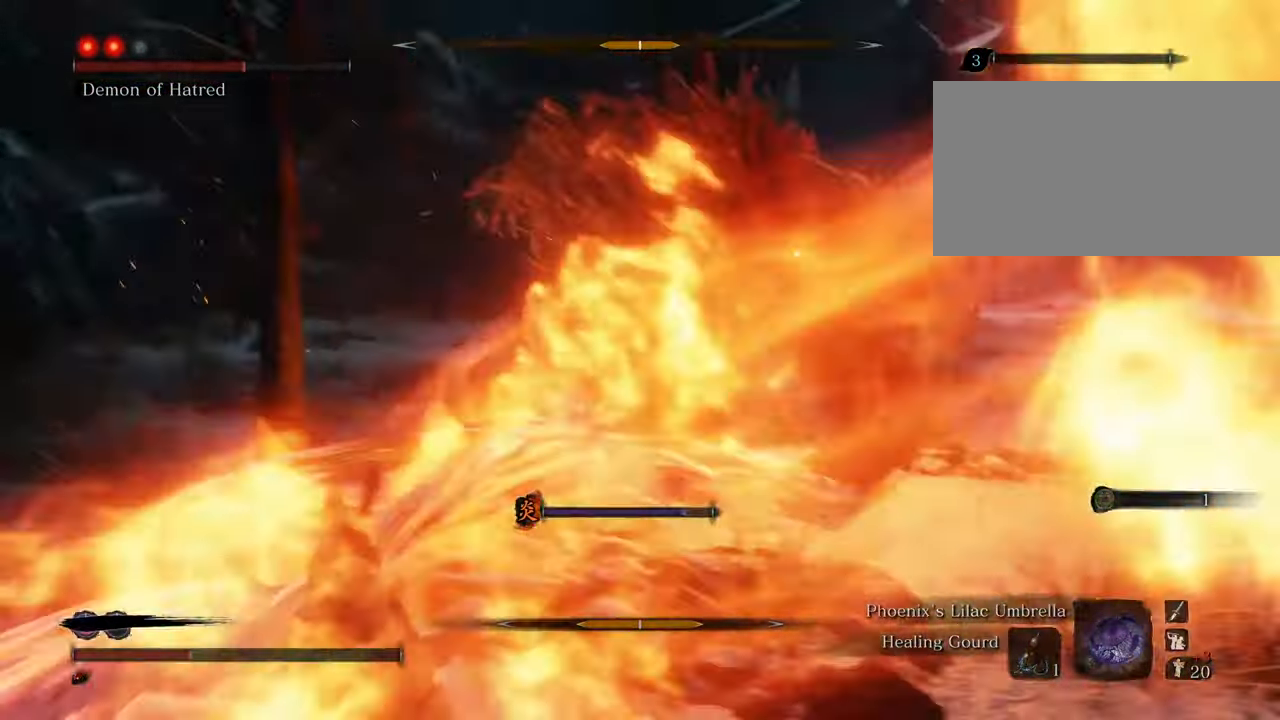
{"keys": ["shift", "w"], "mouse": [], "events": [[166, "w", "down"], [500, "a", "up"]]}
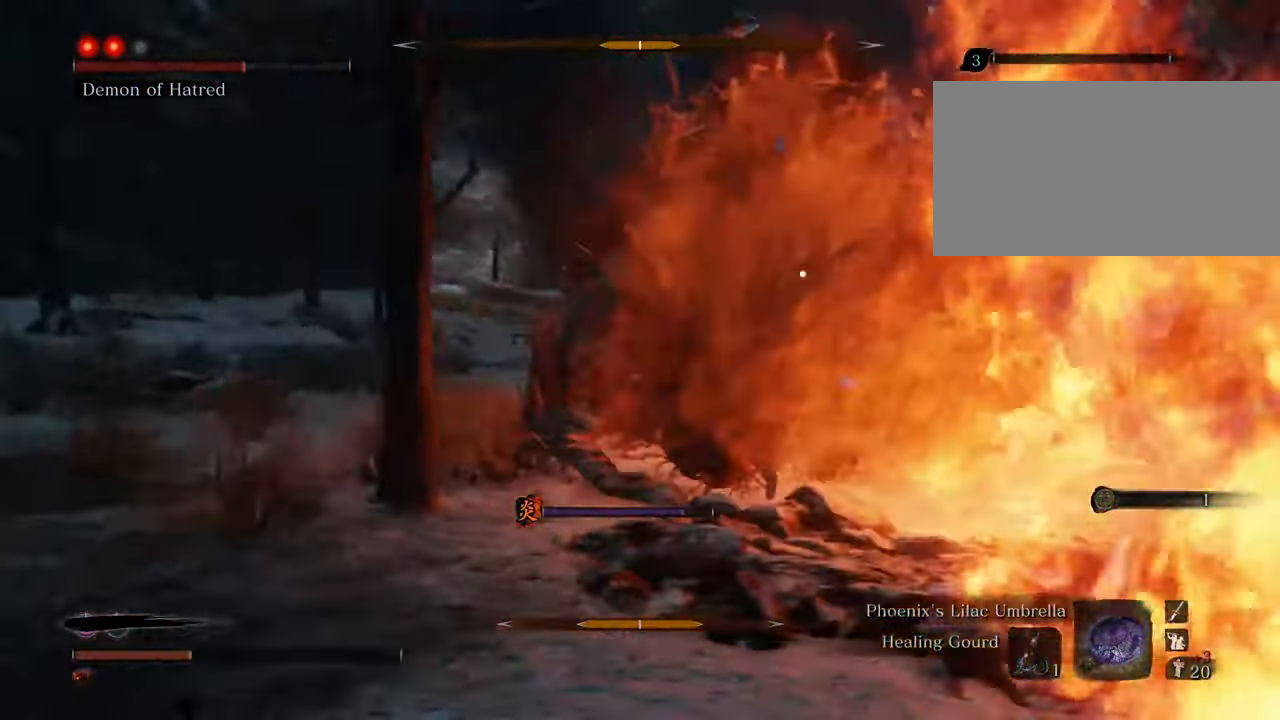
{"keys": ["shift", "w"], "mouse": [], "events": []}
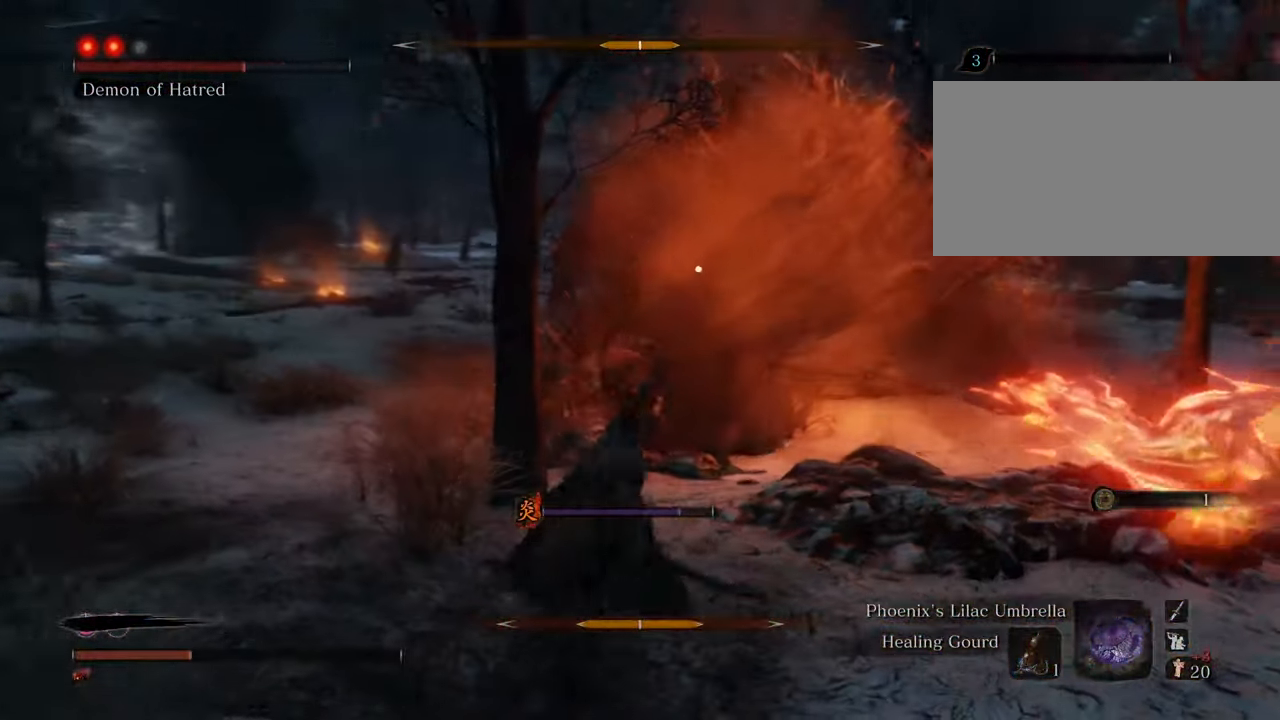
{"keys": ["w"], "mouse": [], "events": [[200, "mouse_left", "down"], [300, "mouse_left", "up"], [300, "shift", "up"], [400, "mouse_left", "down"], [433, "mouse_left", "up"]]}
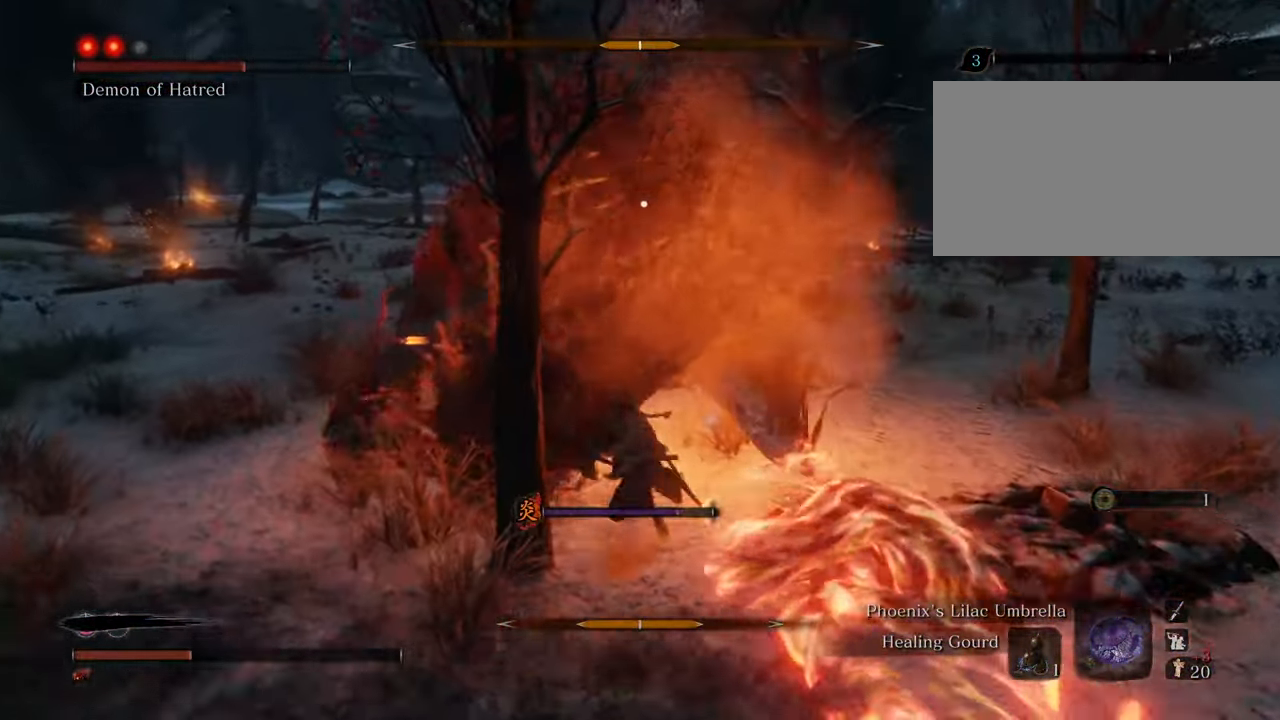
{"keys": ["w"], "mouse": ["left"], "events": [[33, "mouse_left", "down"], [116, "mouse_left", "up"], [166, "mouse_left", "down"], [266, "mouse_left", "up"], [316, "mouse_left", "down"], [416, "mouse_left", "up"], [450, "mouse_left", "down"]]}
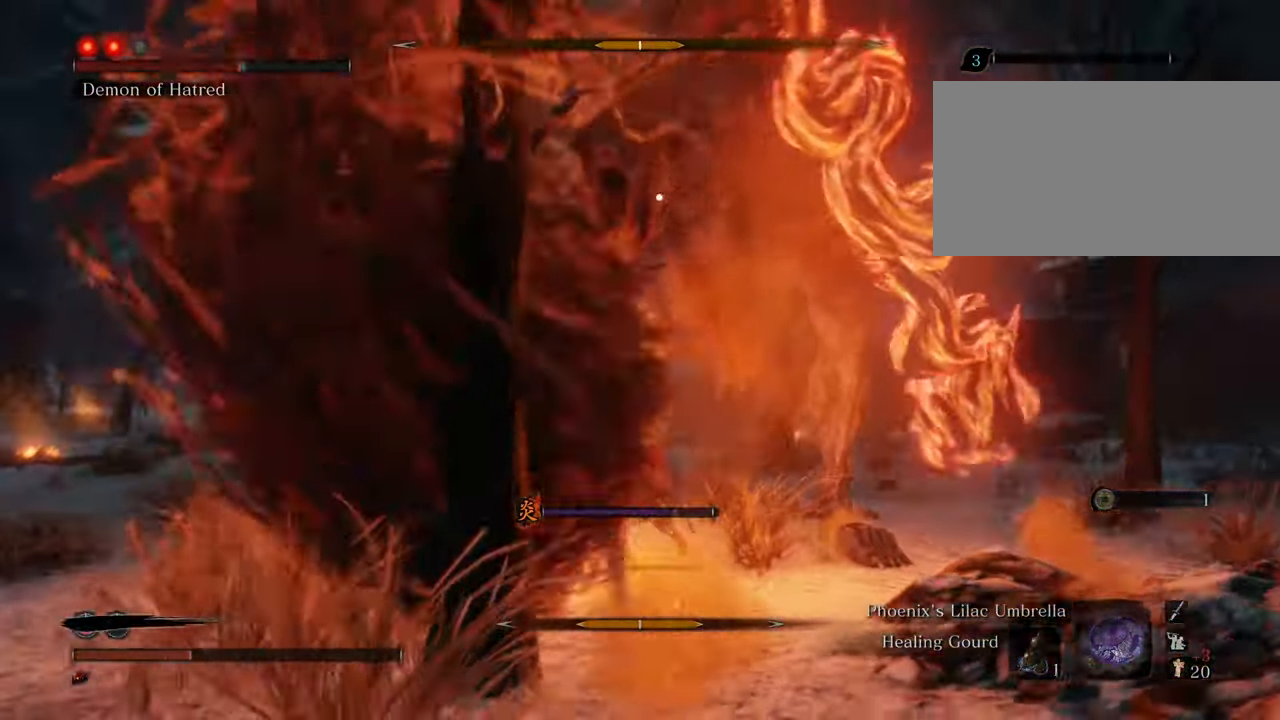
{"keys": ["w"], "mouse": ["left"], "events": [[50, "mouse_left", "up"], [133, "mouse_left", "down"], [233, "mouse_left", "up"], [333, "mouse_left", "down"], [366, "mouse_left", "up"], [466, "mouse_left", "down"]]}